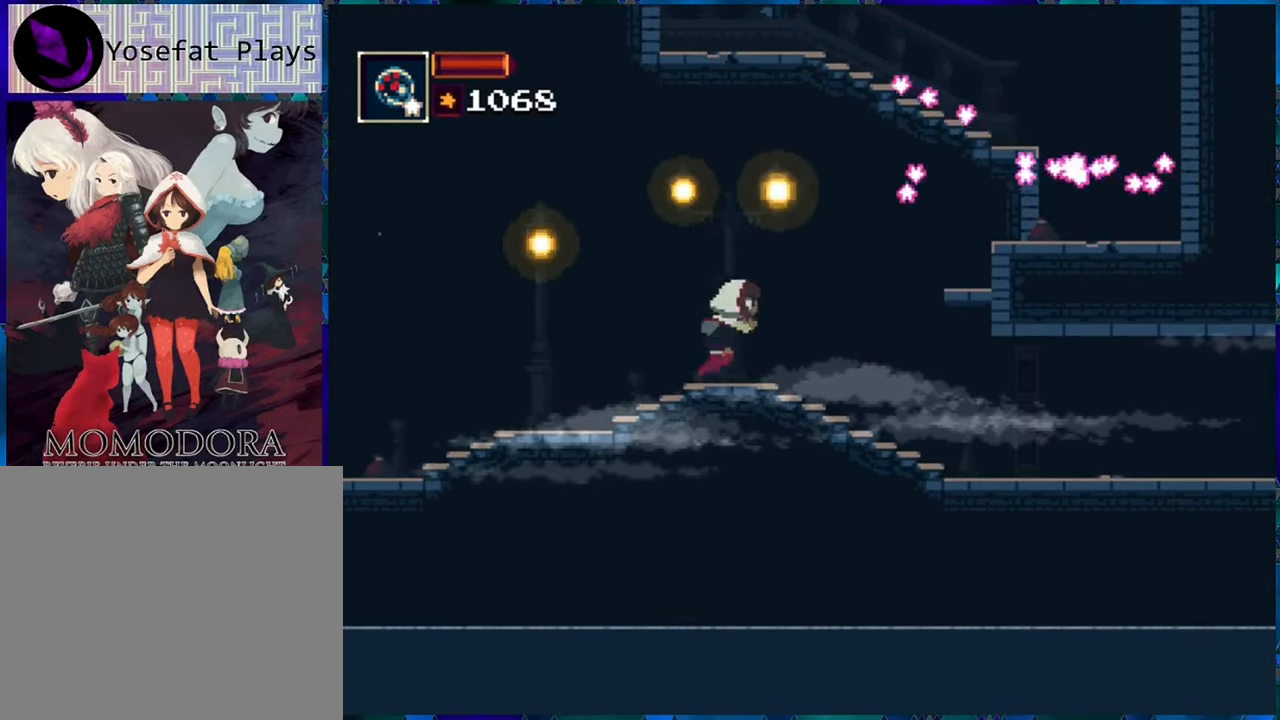
Gameplay with a controller (Nintendo layout); each line is a JSON object with the inputs held at the frame after it. "events" lists button and stick changes between this image and that frame as [ms after this image, input, new state], when the widget could be followed in between. Not read: L3 R3.
{"buttons": ["B", "DPAD_RIGHT"], "left_stick": "center", "right_stick": "center", "events": [[334, "B", "down"]]}
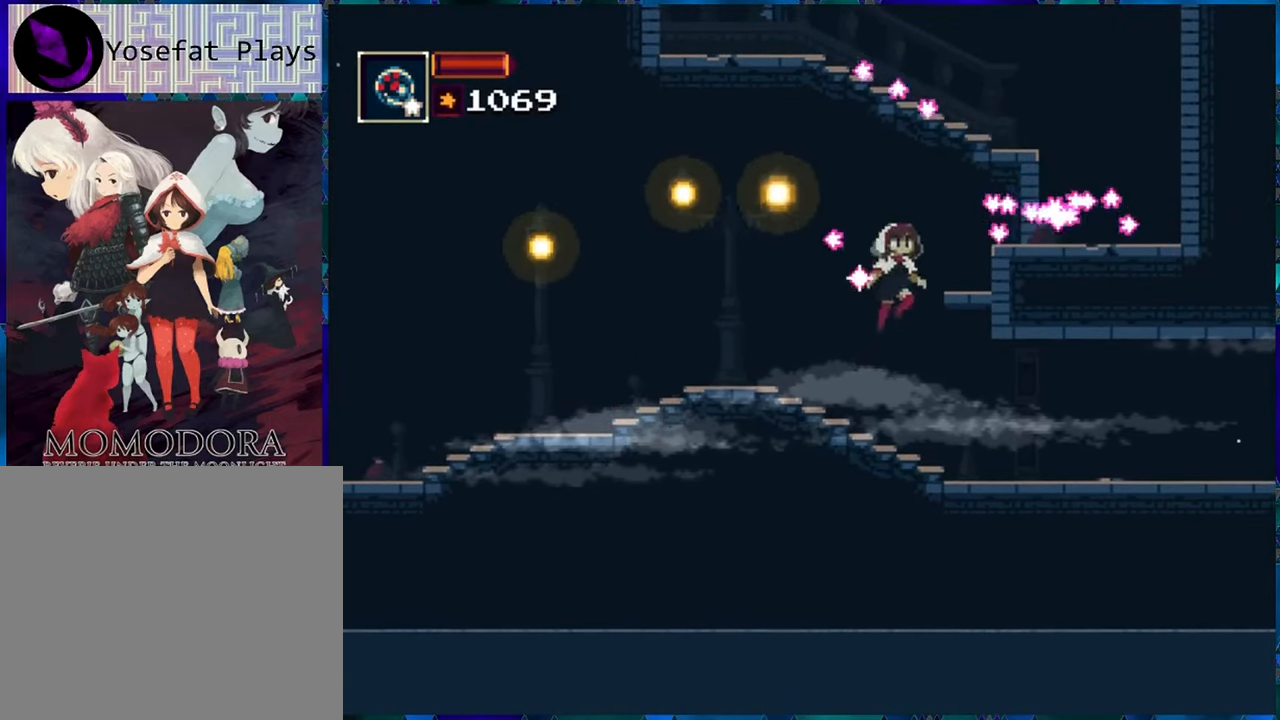
{"buttons": ["DPAD_RIGHT"], "left_stick": "center", "right_stick": "center", "events": [[84, "B", "up"], [134, "B", "down"], [383, "B", "up"]]}
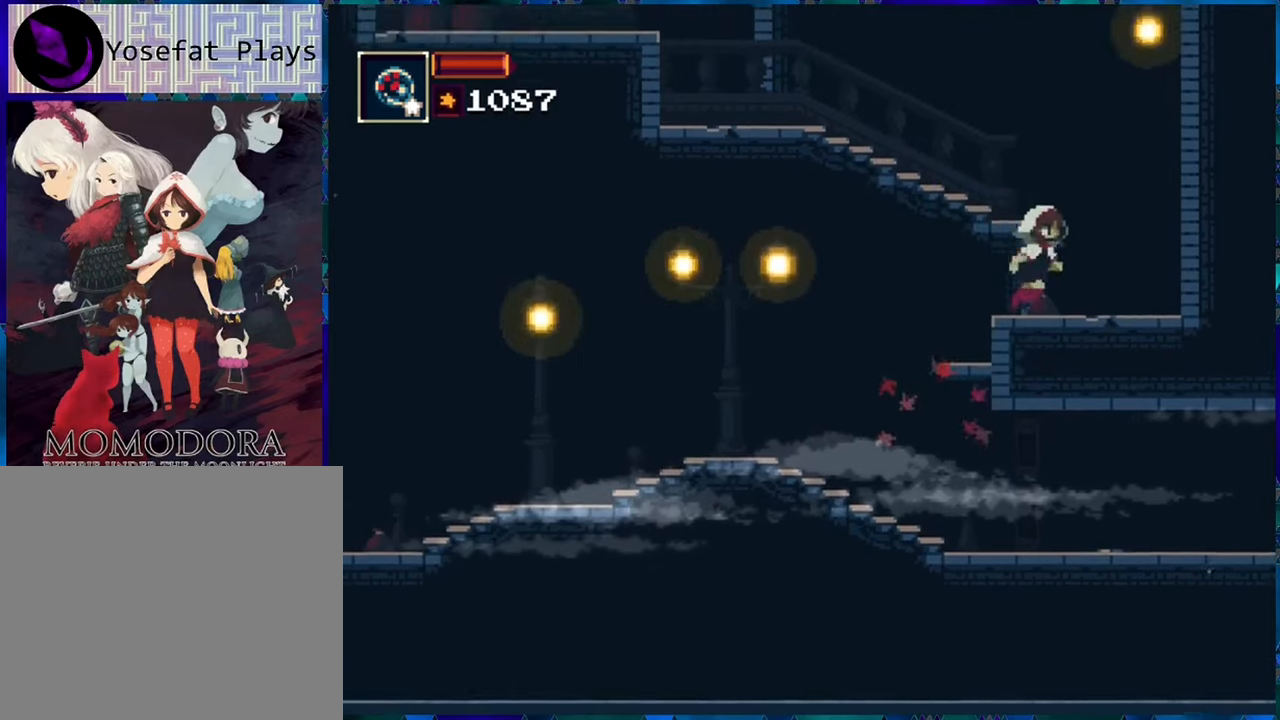
{"buttons": ["B", "DPAD_LEFT"], "left_stick": "center", "right_stick": "center", "events": [[83, "DPAD_RIGHT", "up"], [300, "B", "down"], [500, "DPAD_LEFT", "down"]]}
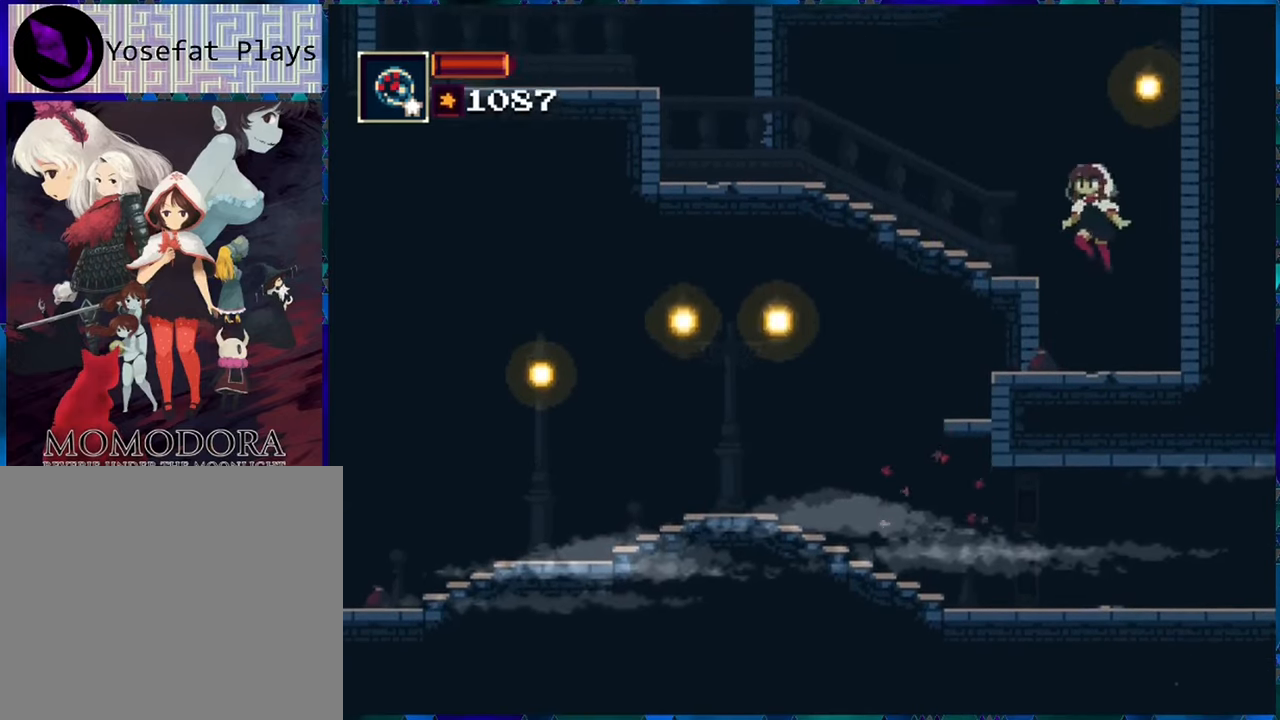
{"buttons": ["R1", "DPAD_LEFT"], "left_stick": "center", "right_stick": "center", "events": [[133, "R1", "down"], [166, "B", "up"]]}
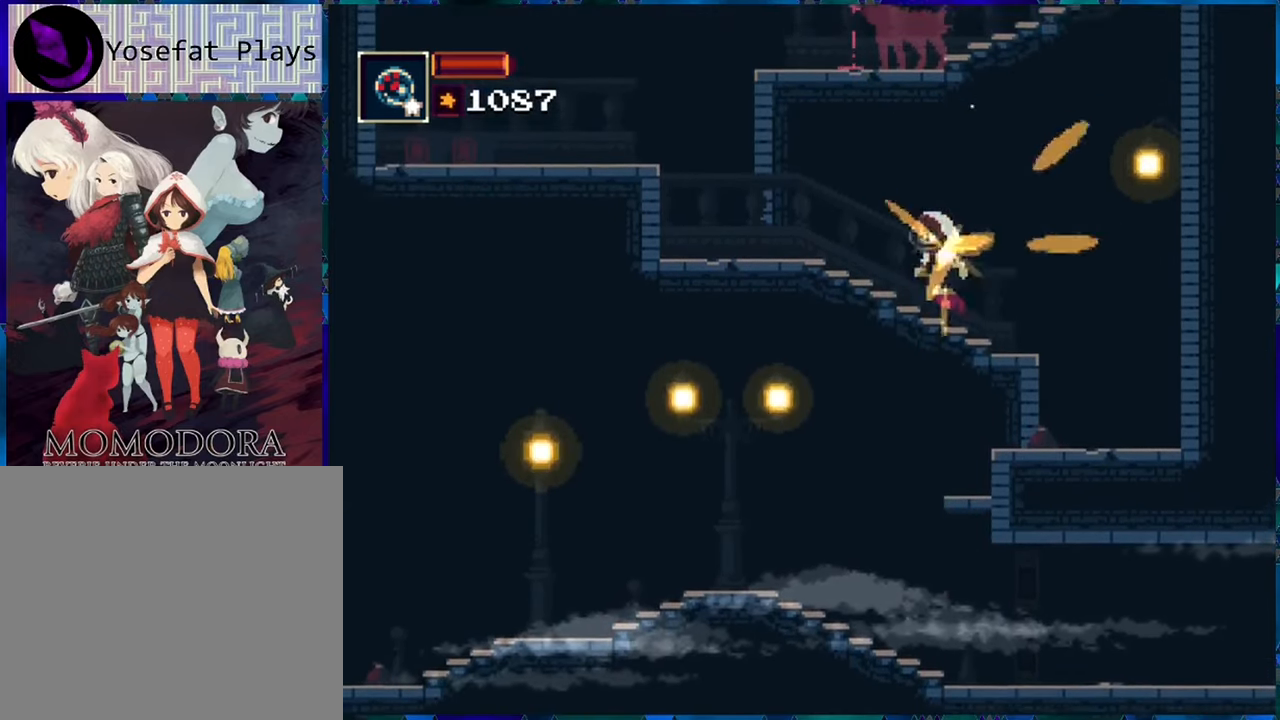
{"buttons": ["R1", "DPAD_LEFT"], "left_stick": "center", "right_stick": "center", "events": []}
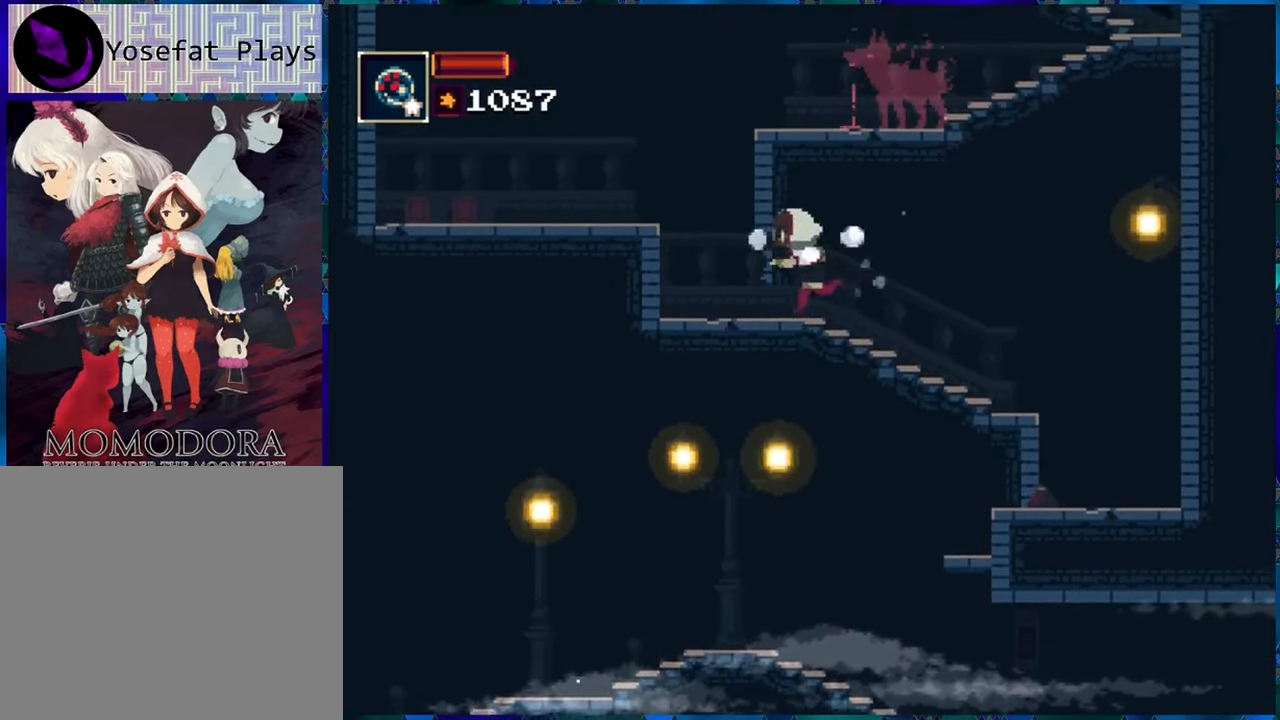
{"buttons": ["R1", "DPAD_RIGHT"], "left_stick": "center", "right_stick": "center", "events": [[383, "DPAD_LEFT", "up"], [500, "DPAD_RIGHT", "down"]]}
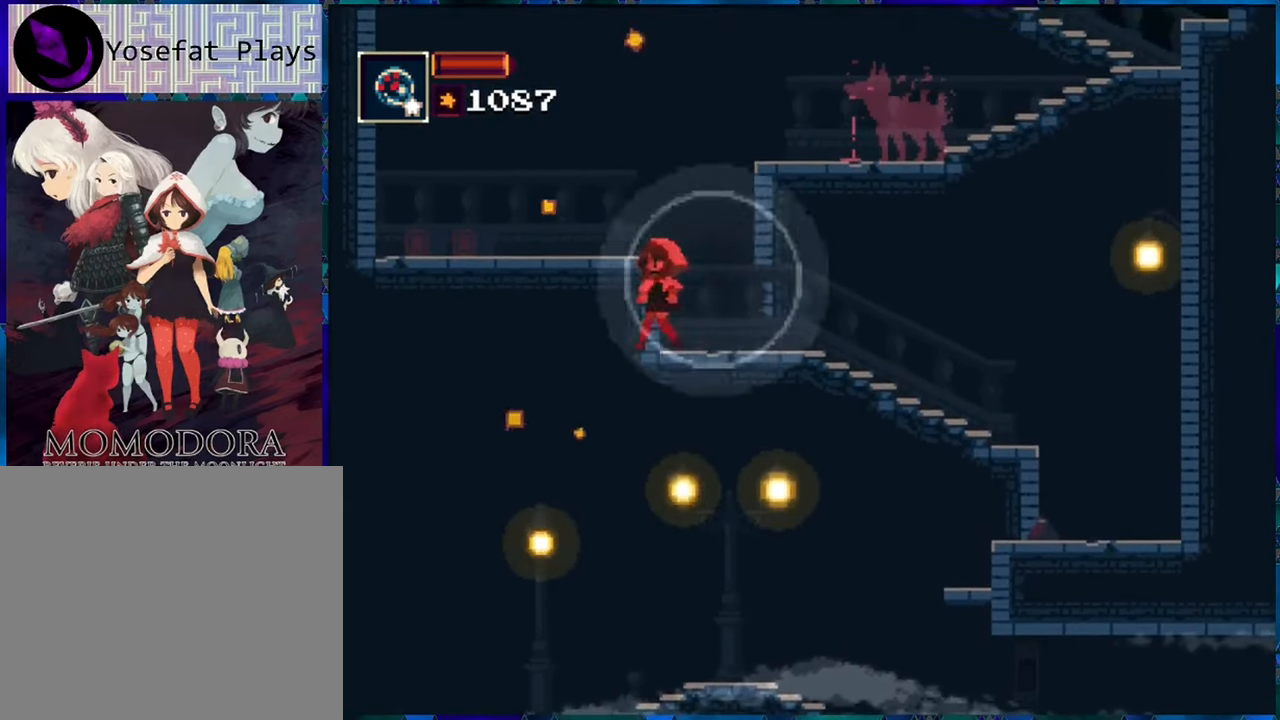
{"buttons": ["B"], "left_stick": "center", "right_stick": "center", "events": [[66, "DPAD_RIGHT", "up"], [100, "B", "down"], [250, "B", "up"], [300, "B", "down"], [483, "R1", "up"]]}
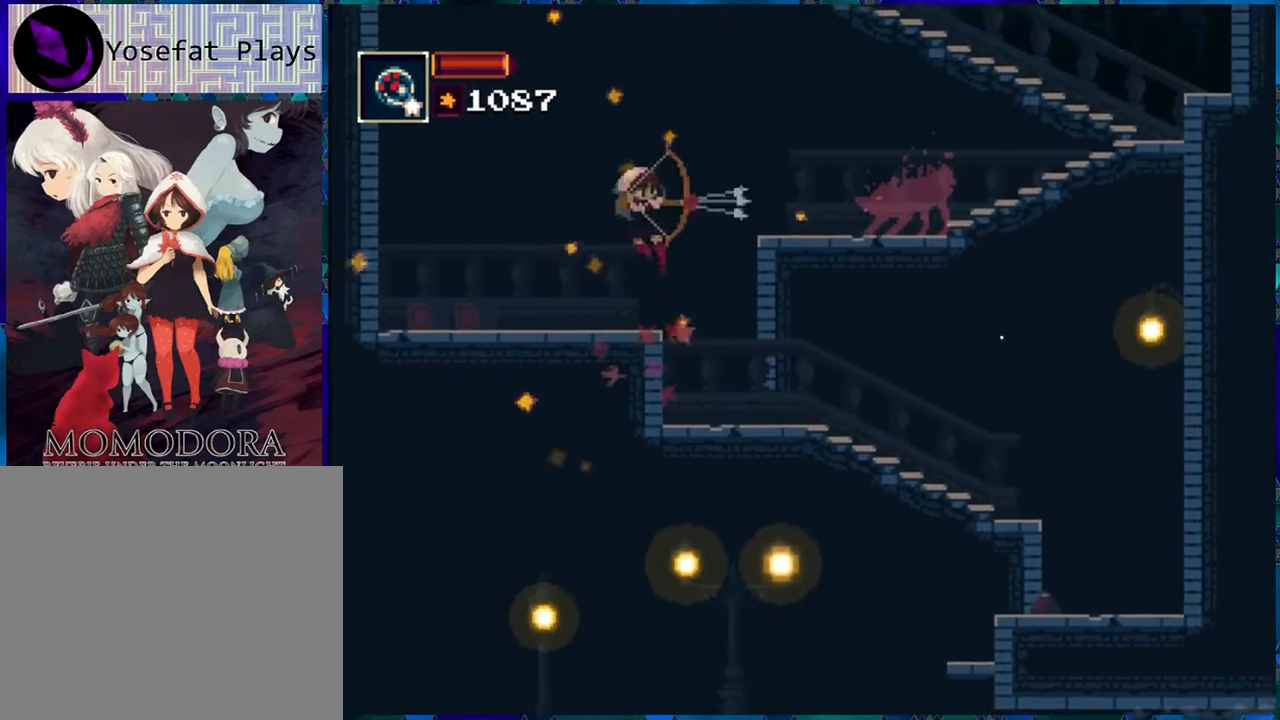
{"buttons": [], "left_stick": "center", "right_stick": "center", "events": [[16, "B", "up"], [83, "R1", "down"], [266, "DPAD_LEFT", "down"], [416, "DPAD_LEFT", "up"], [450, "R1", "up"]]}
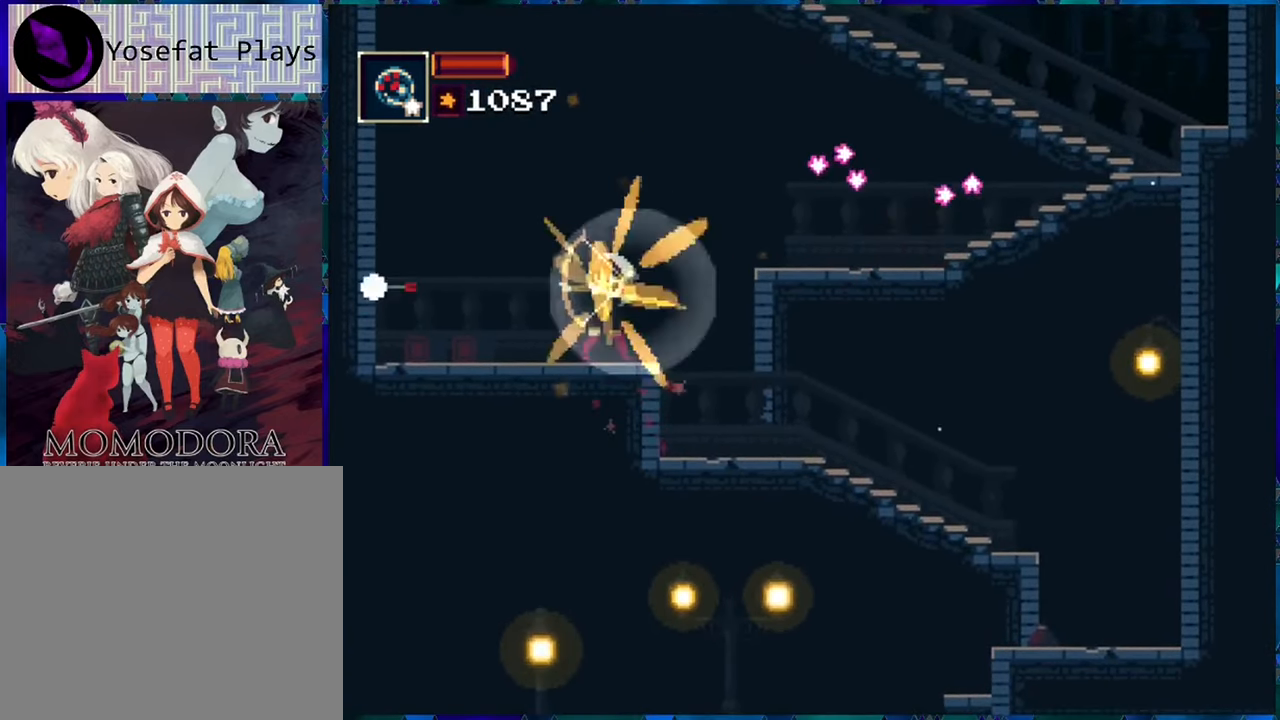
{"buttons": ["B", "DPAD_RIGHT"], "left_stick": "center", "right_stick": "center", "events": [[383, "B", "down"], [416, "DPAD_RIGHT", "down"]]}
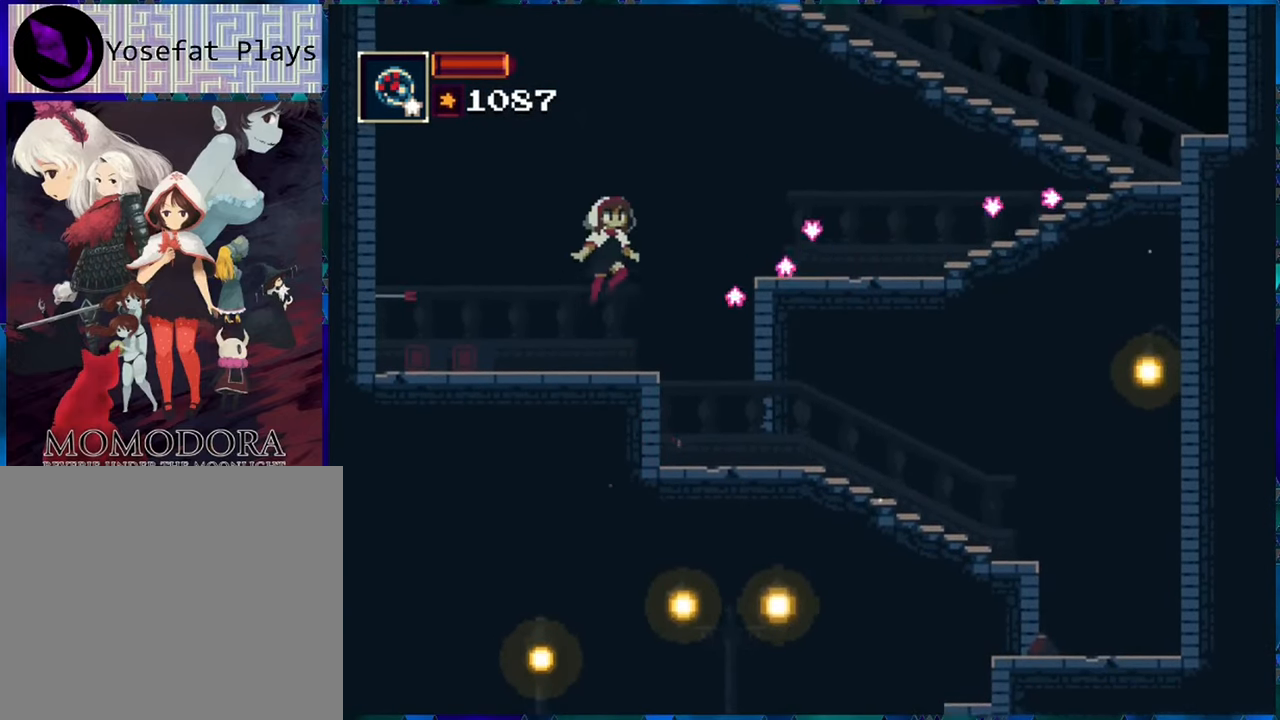
{"buttons": ["B", "DPAD_RIGHT"], "left_stick": "center", "right_stick": "center", "events": [[83, "B", "up"], [450, "B", "down"]]}
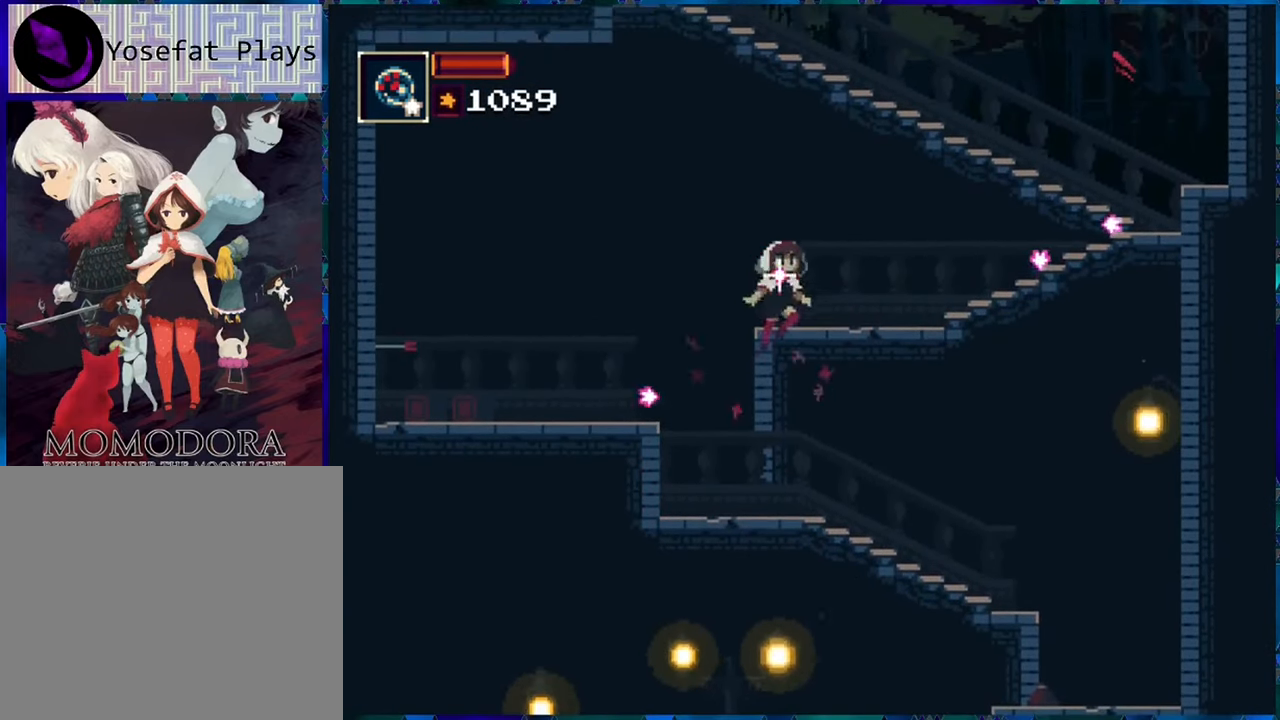
{"buttons": ["DPAD_RIGHT"], "left_stick": "center", "right_stick": "center", "events": [[116, "B", "up"]]}
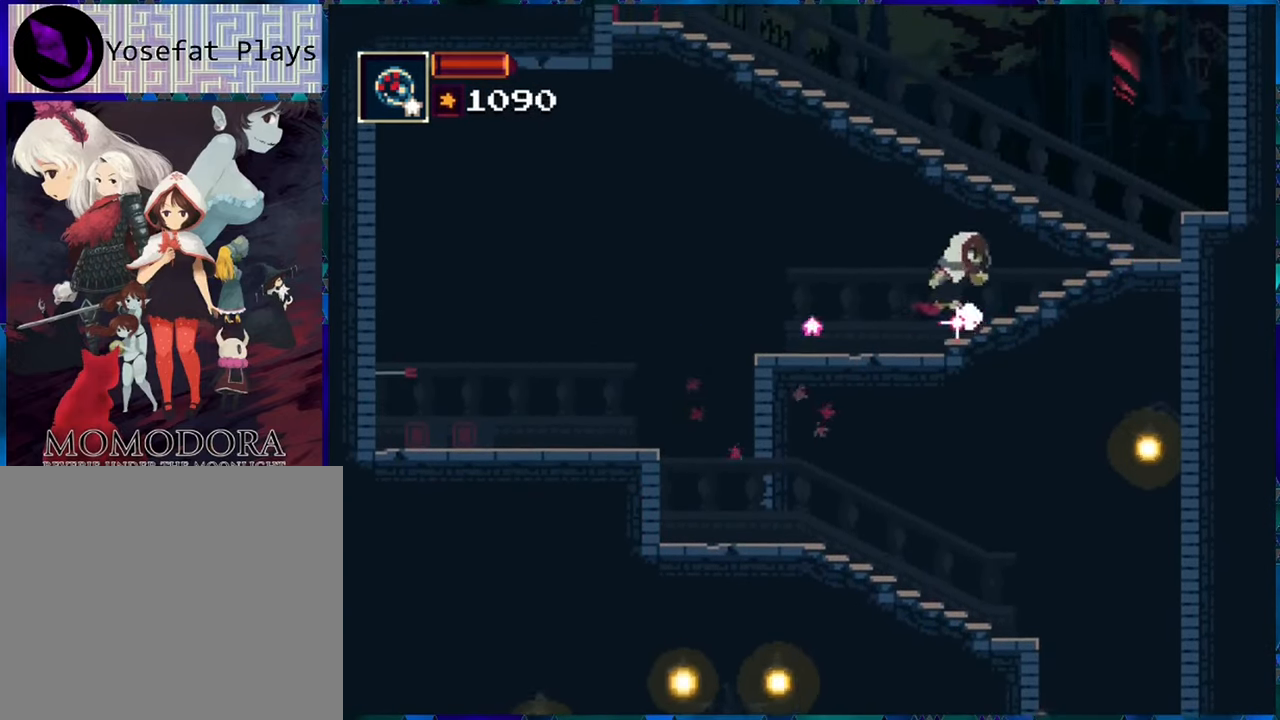
{"buttons": ["B", "DPAD_LEFT"], "left_stick": "center", "right_stick": "center", "events": [[450, "B", "down"], [450, "DPAD_RIGHT", "up"], [483, "DPAD_LEFT", "down"]]}
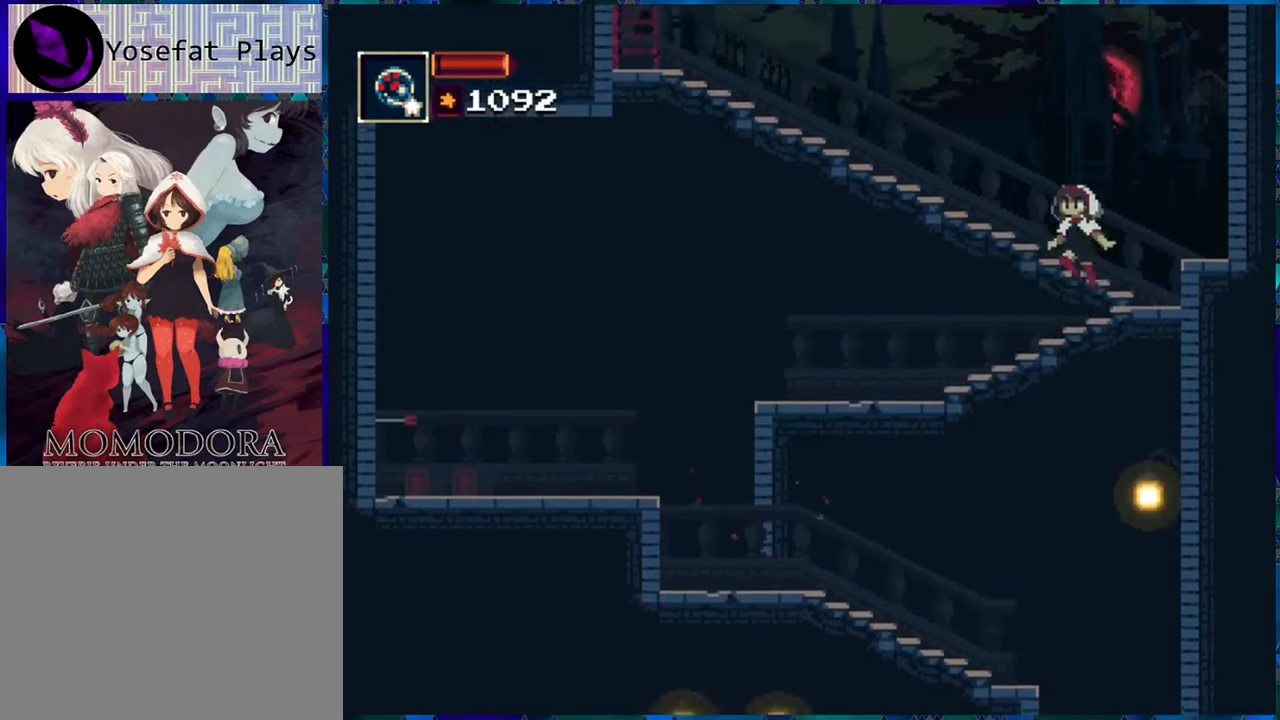
{"buttons": ["DPAD_LEFT"], "left_stick": "center", "right_stick": "center", "events": [[317, "B", "up"]]}
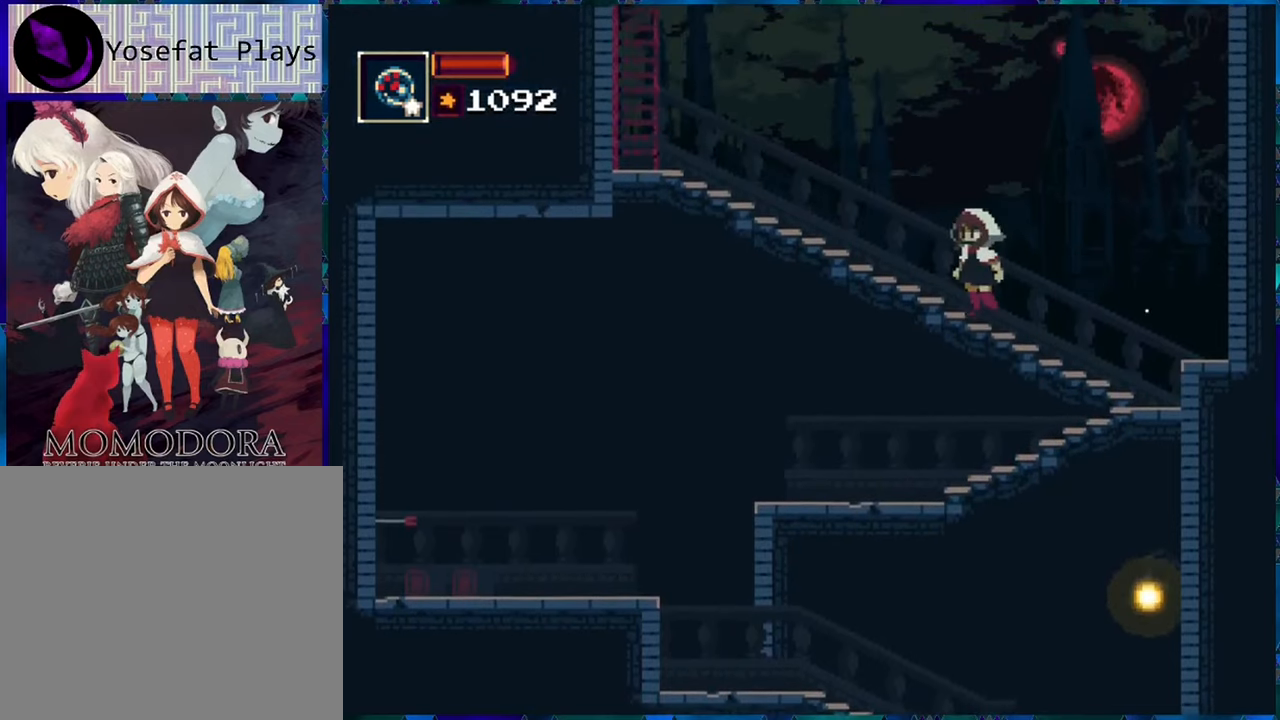
{"buttons": ["DPAD_LEFT"], "left_stick": "center", "right_stick": "center", "events": []}
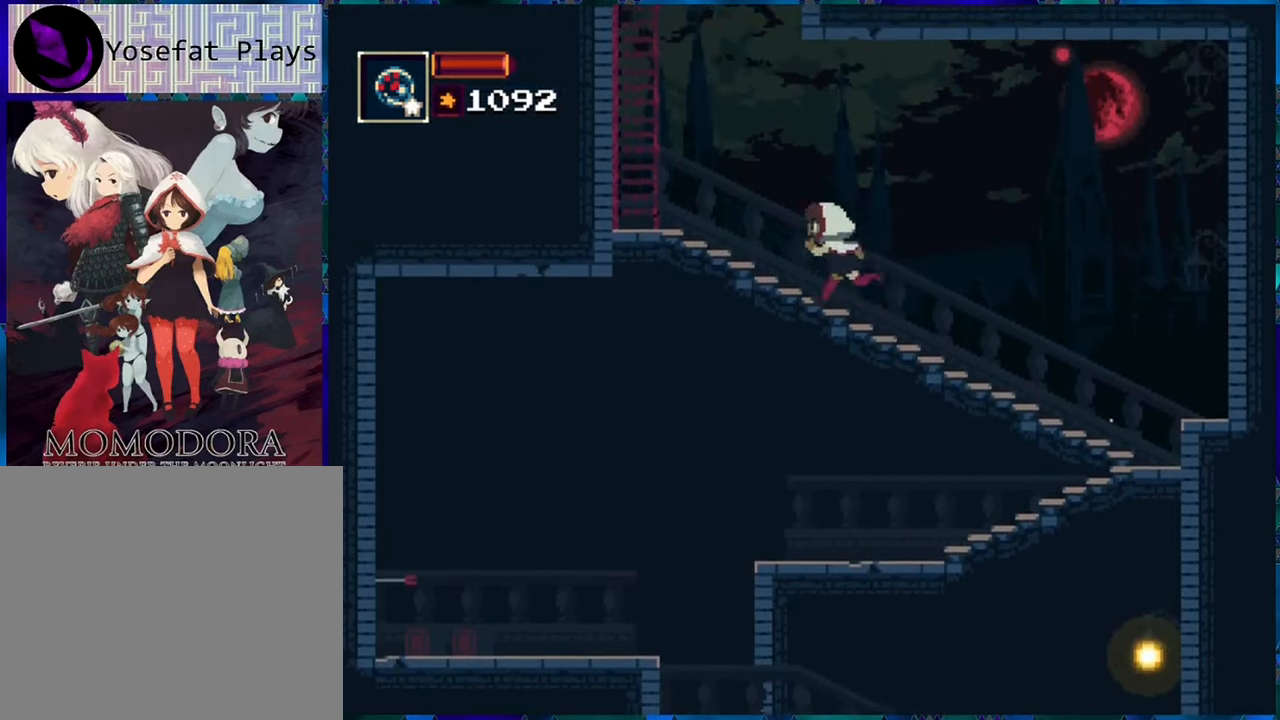
{"buttons": ["DPAD_LEFT"], "left_stick": "center", "right_stick": "center", "events": []}
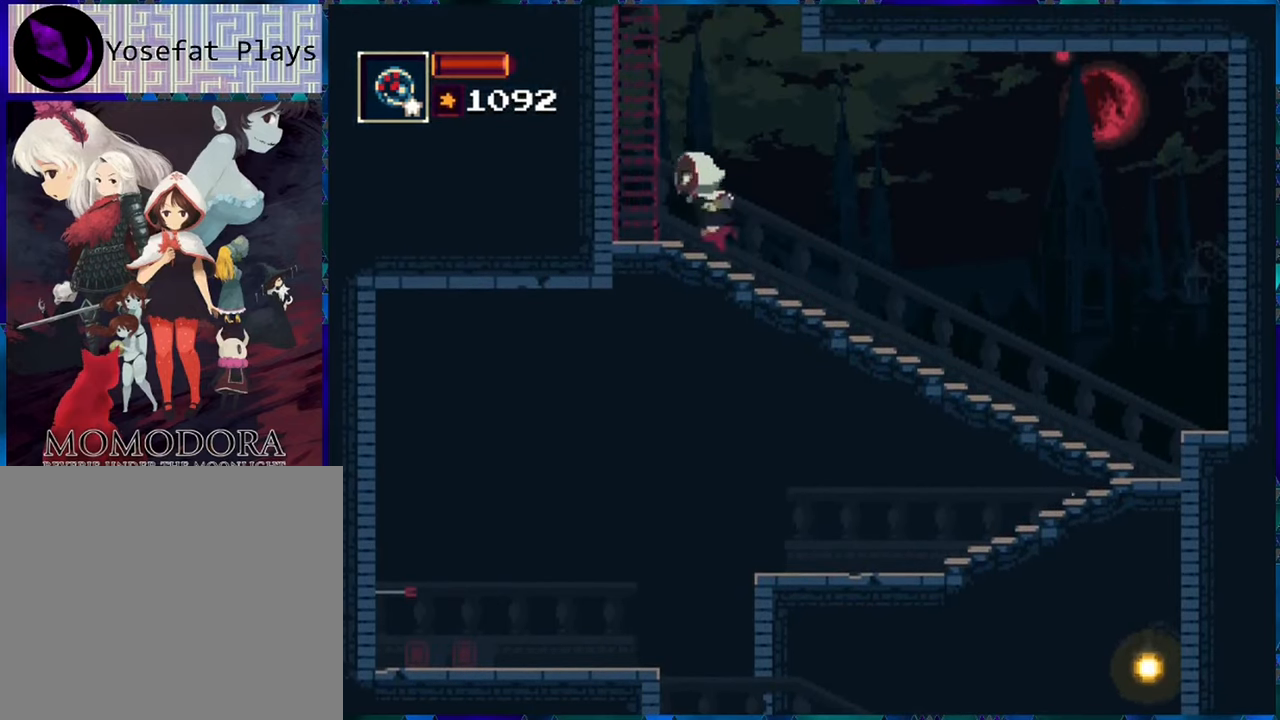
{"buttons": ["B"], "left_stick": "center", "right_stick": "center", "events": [[333, "B", "down"], [333, "DPAD_LEFT", "up"]]}
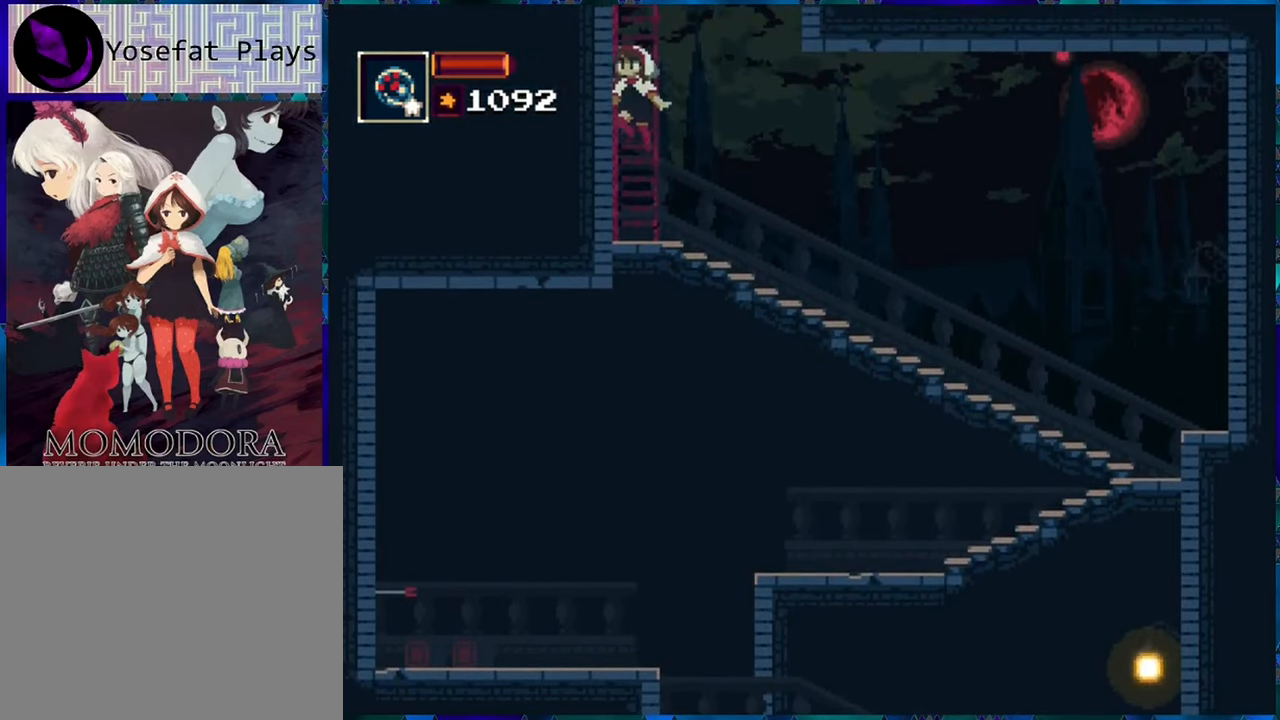
{"buttons": ["DPAD_UP"], "left_stick": "center", "right_stick": "center", "events": [[33, "B", "up"], [117, "B", "down"], [283, "DPAD_UP", "down"], [333, "B", "up"]]}
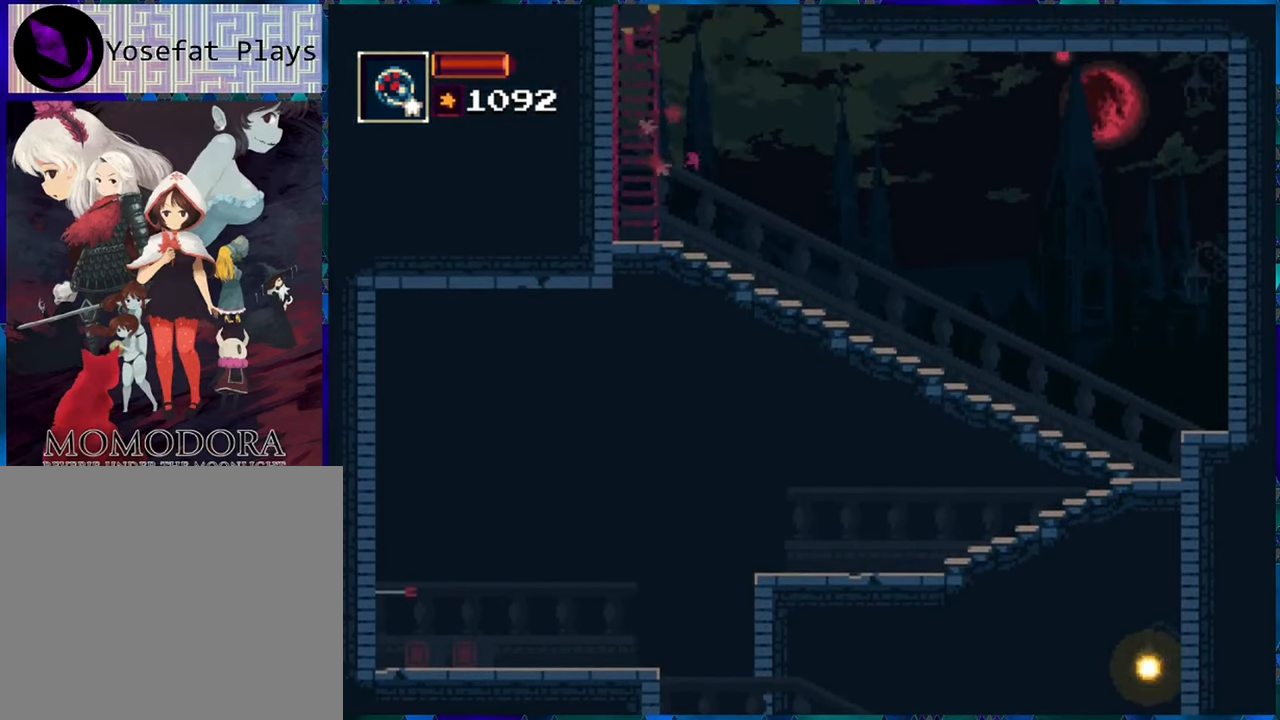
{"buttons": ["DPAD_UP"], "left_stick": "center", "right_stick": "center", "events": []}
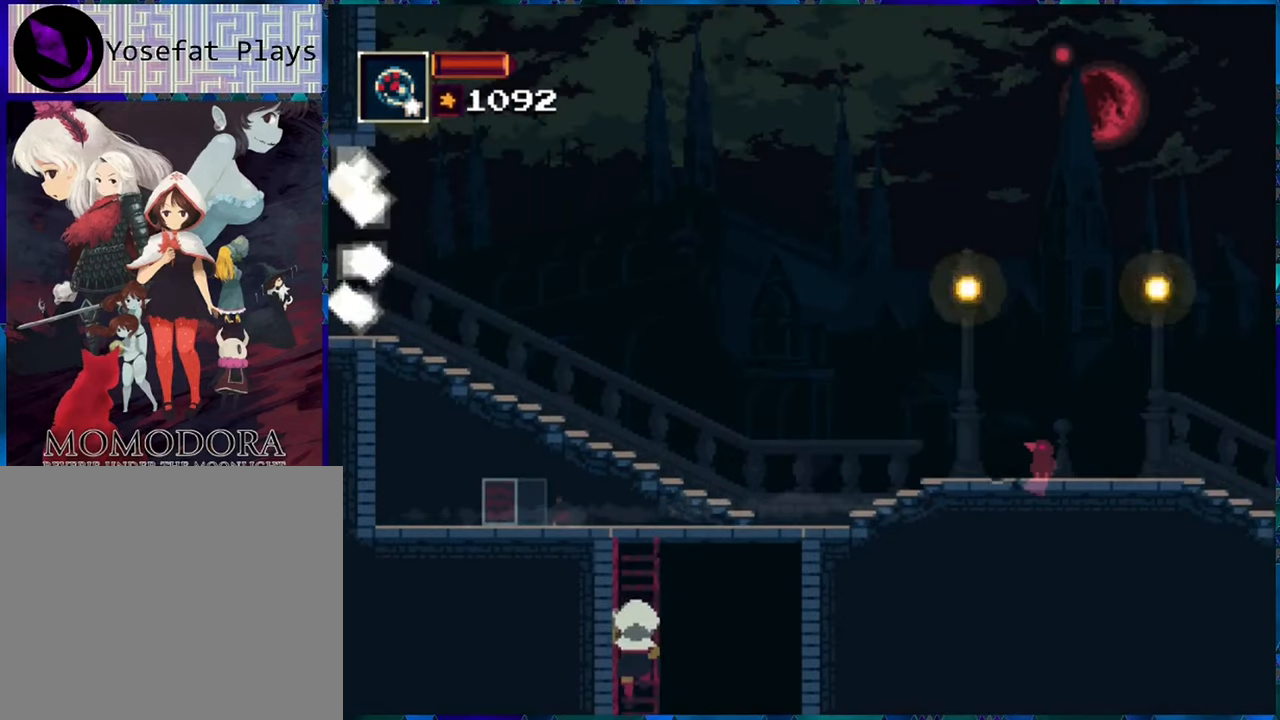
{"buttons": ["DPAD_UP"], "left_stick": "center", "right_stick": "center", "events": []}
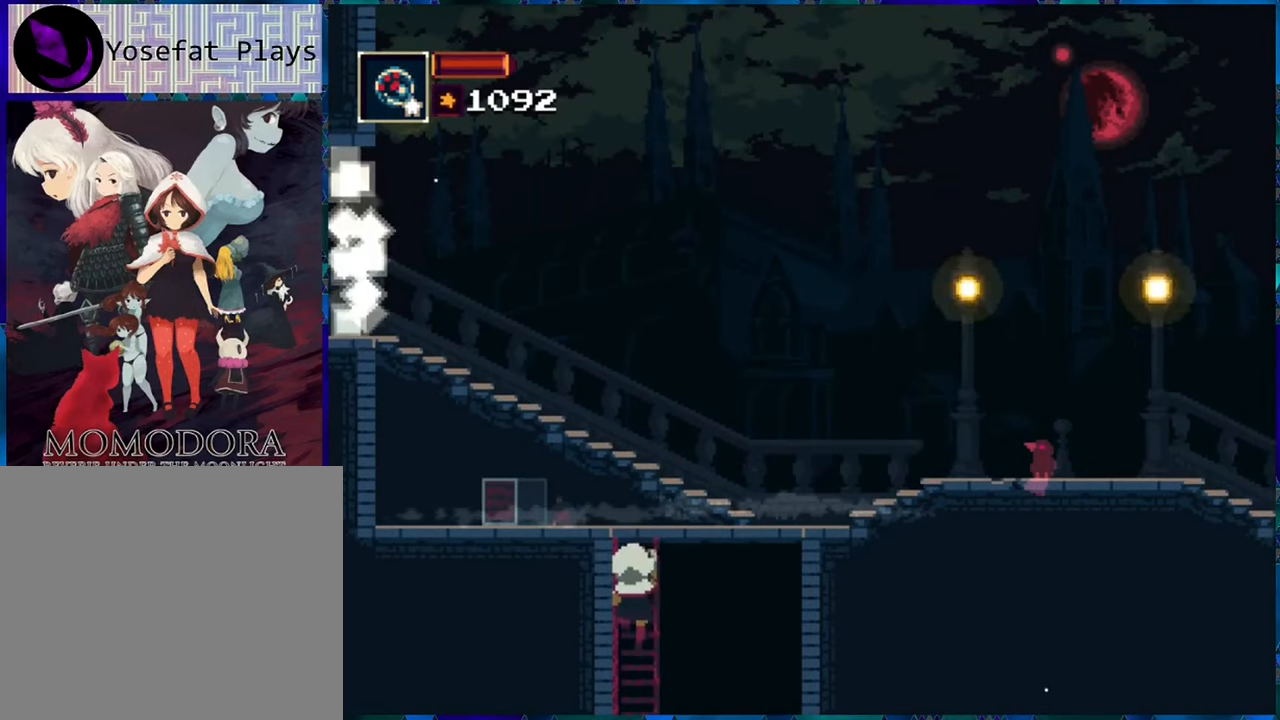
{"buttons": ["DPAD_UP"], "left_stick": "center", "right_stick": "center", "events": []}
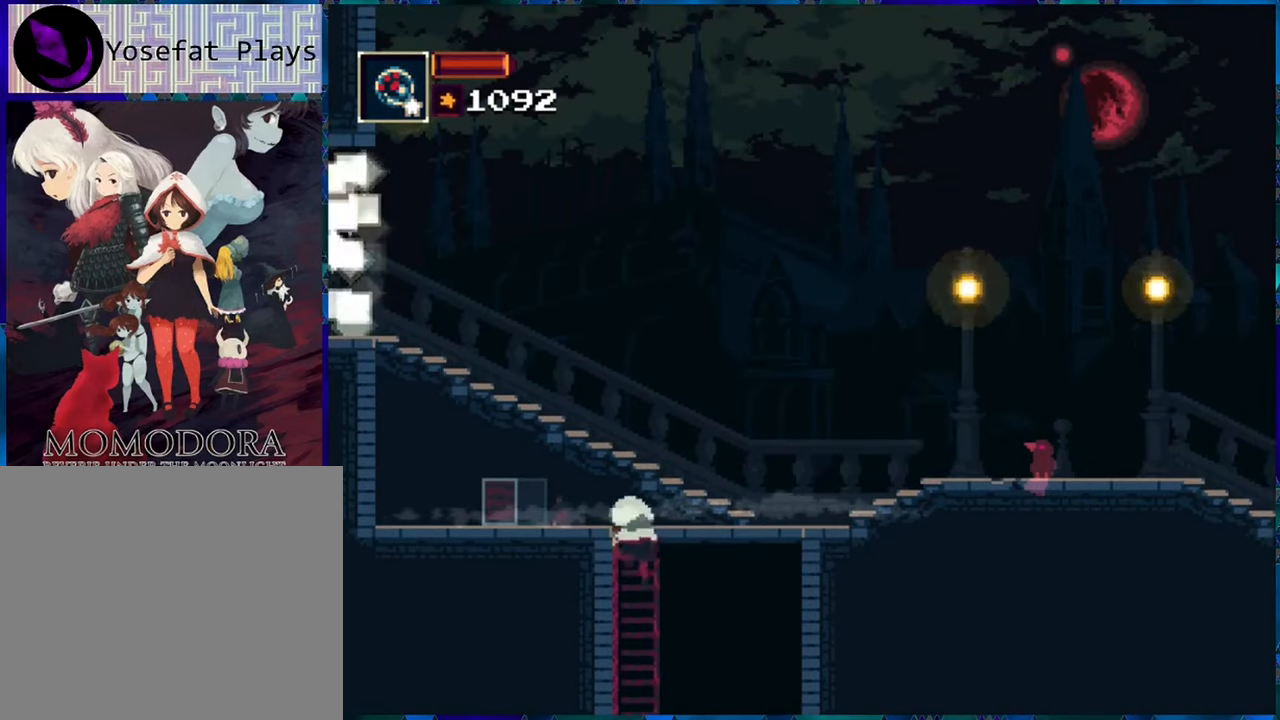
{"buttons": [], "left_stick": "center", "right_stick": "center", "events": [[267, "DPAD_UP", "up"]]}
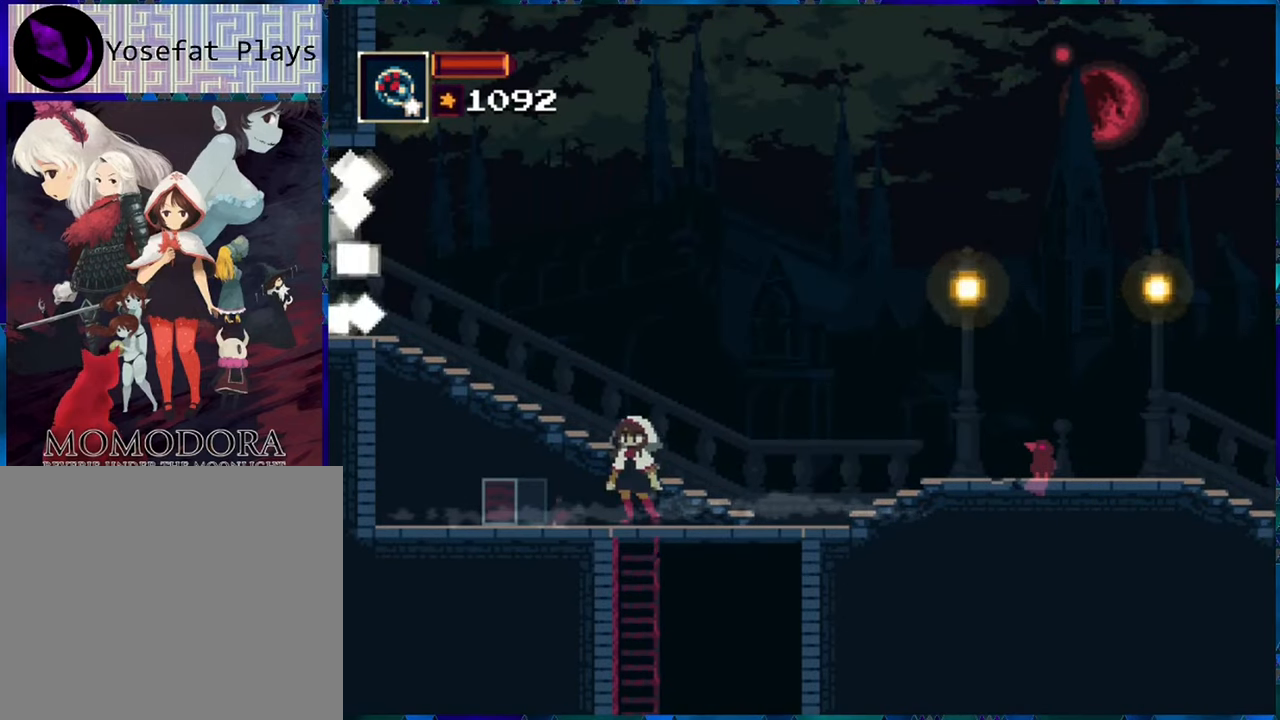
{"buttons": ["B"], "left_stick": "center", "right_stick": "center", "events": [[450, "B", "down"]]}
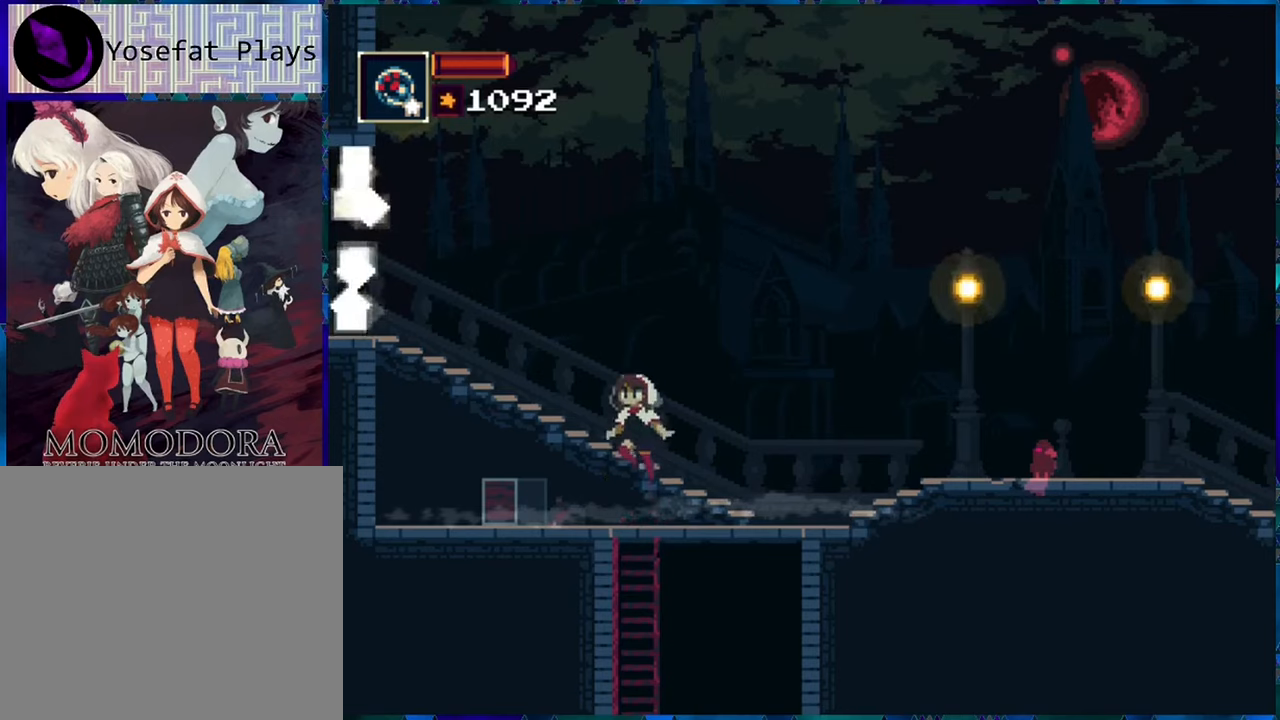
{"buttons": [], "left_stick": "center", "right_stick": "center", "events": [[417, "B", "up"]]}
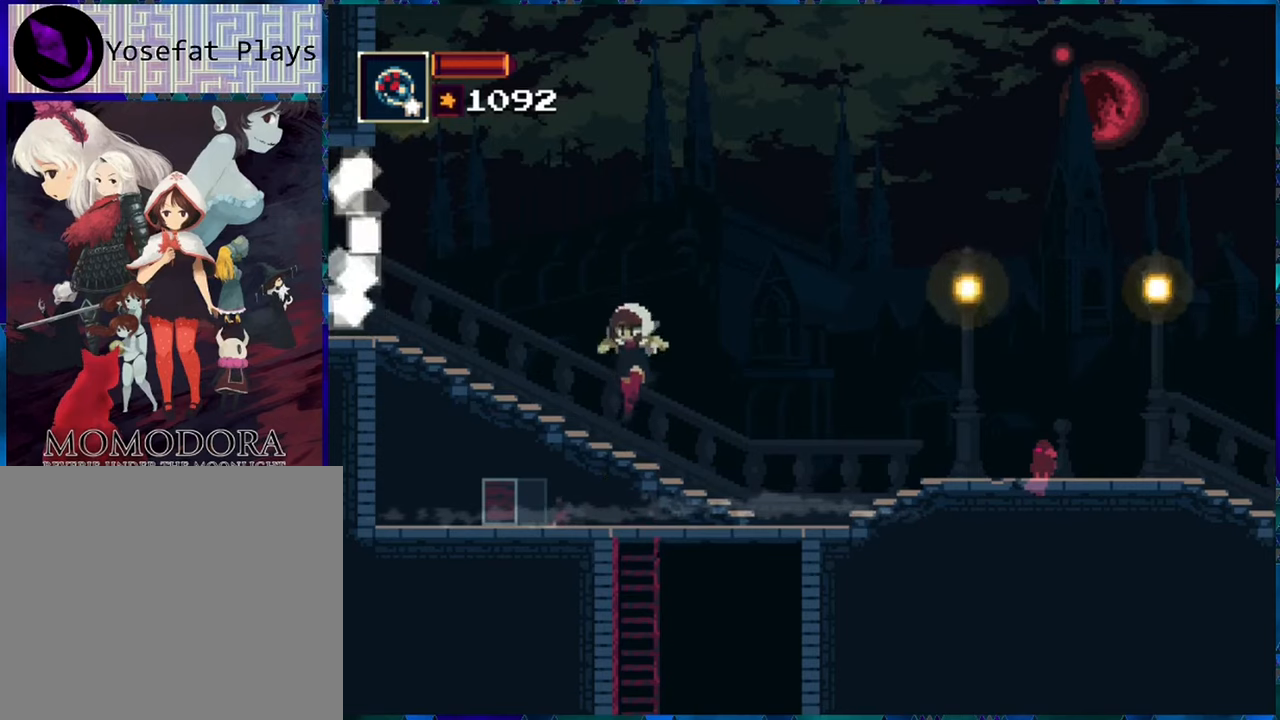
{"buttons": ["DPAD_LEFT"], "left_stick": "center", "right_stick": "center", "events": [[500, "DPAD_LEFT", "down"]]}
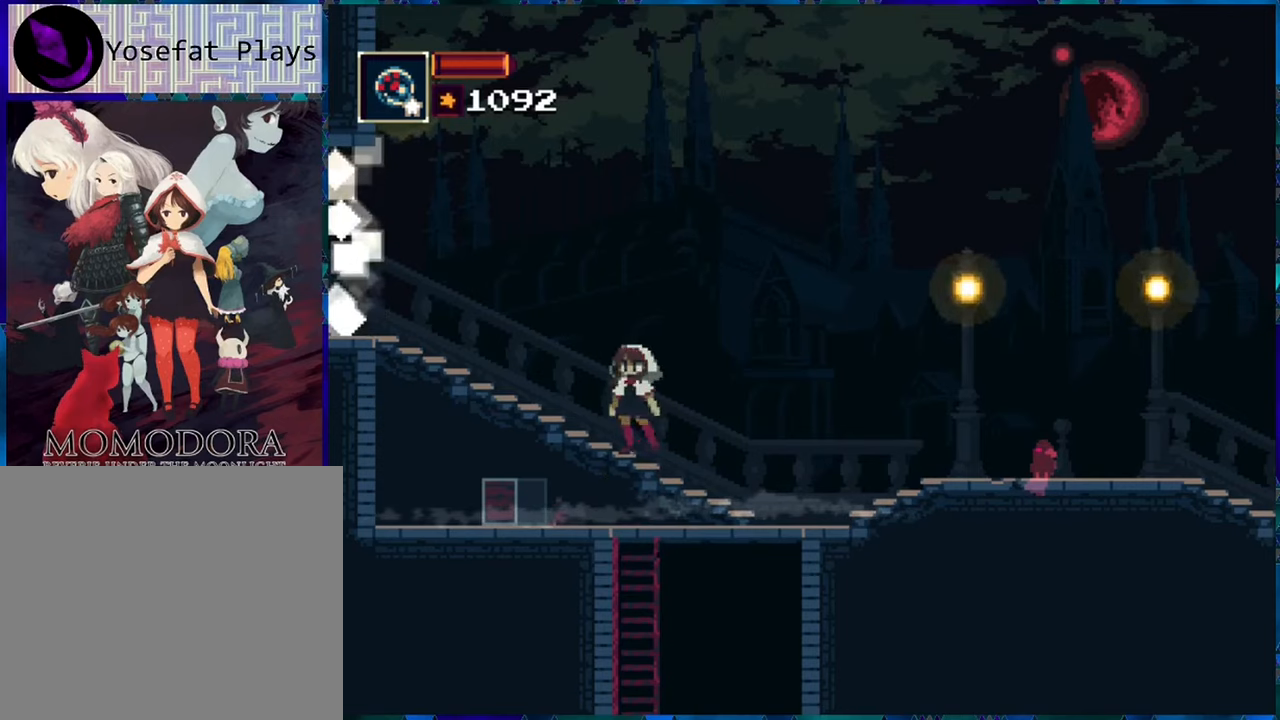
{"buttons": ["DPAD_LEFT"], "left_stick": "center", "right_stick": "center", "events": []}
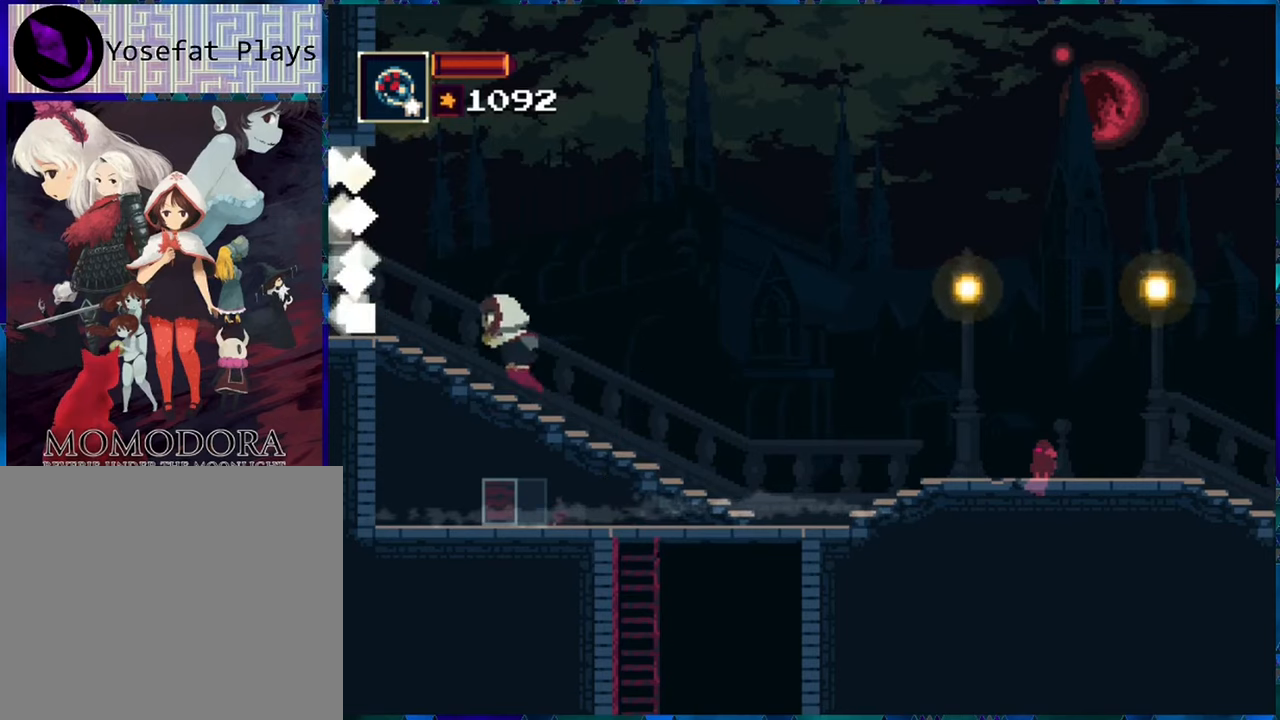
{"buttons": [], "left_stick": "center", "right_stick": "center", "events": [[150, "DPAD_LEFT", "up"]]}
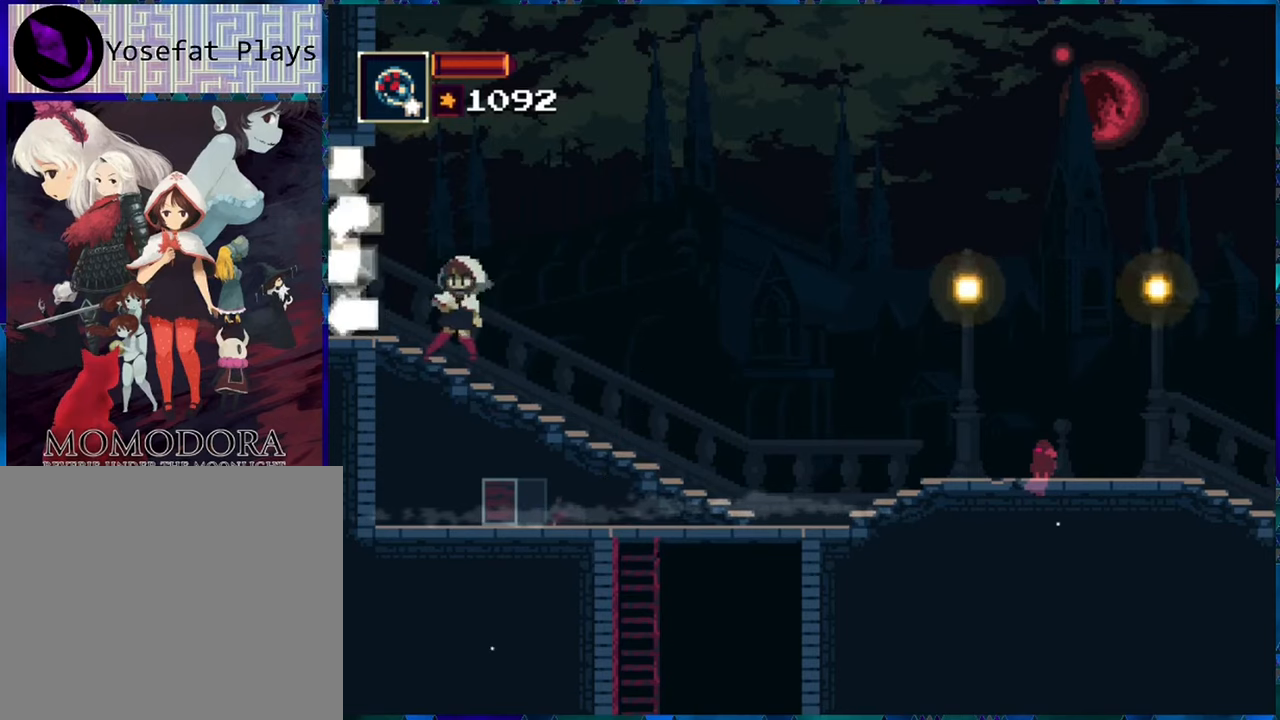
{"buttons": [], "left_stick": "center", "right_stick": "center", "events": []}
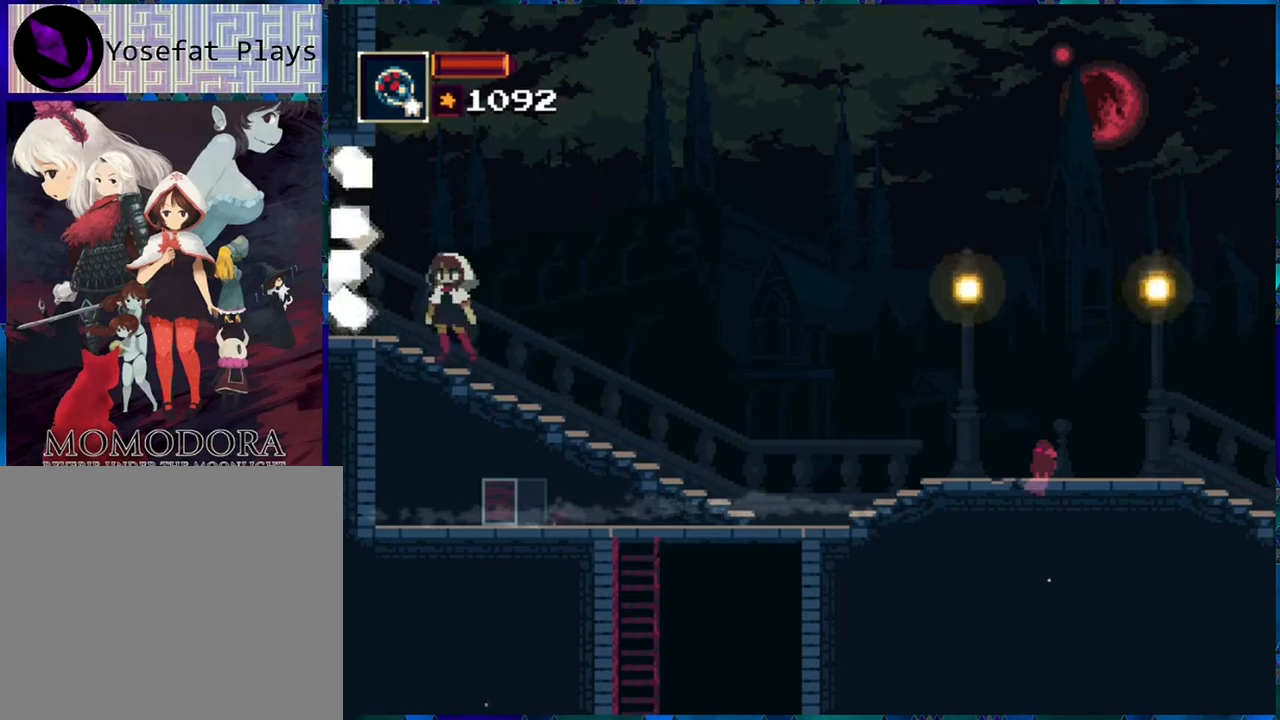
{"buttons": ["DPAD_LEFT"], "left_stick": "center", "right_stick": "center", "events": [[217, "DPAD_LEFT", "down"]]}
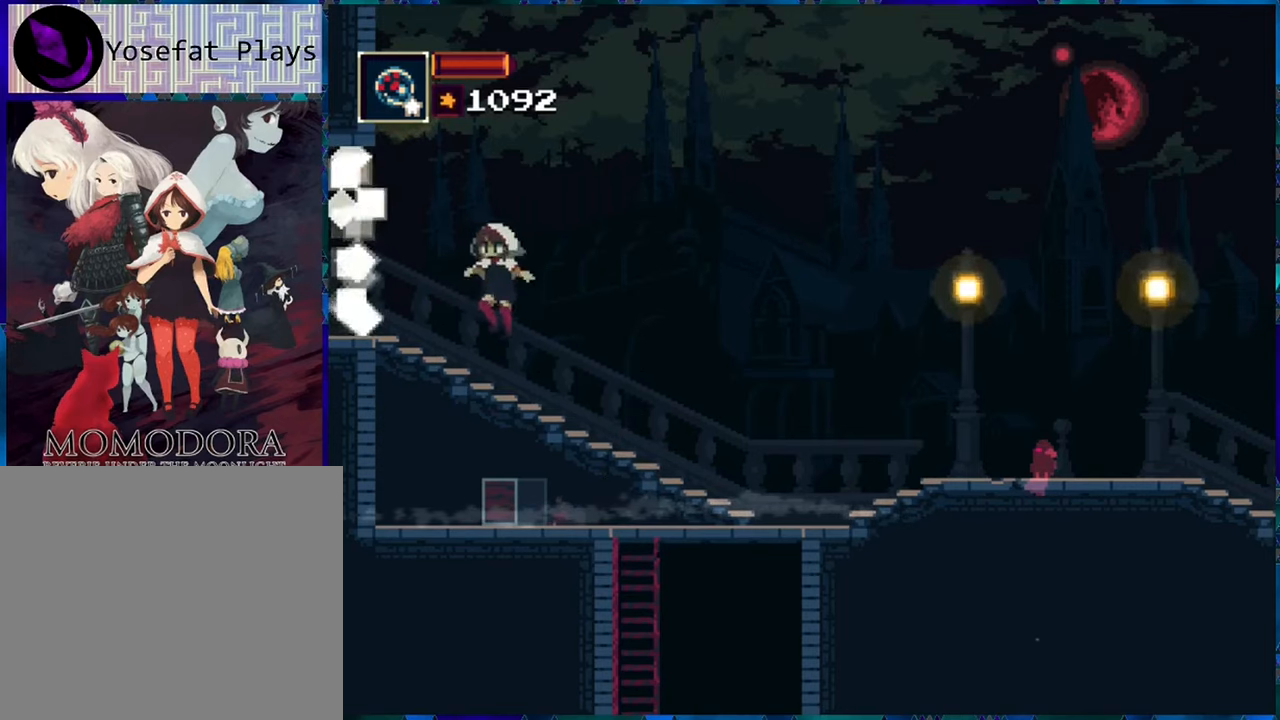
{"buttons": [], "left_stick": "center", "right_stick": "center", "events": [[117, "DPAD_LEFT", "up"]]}